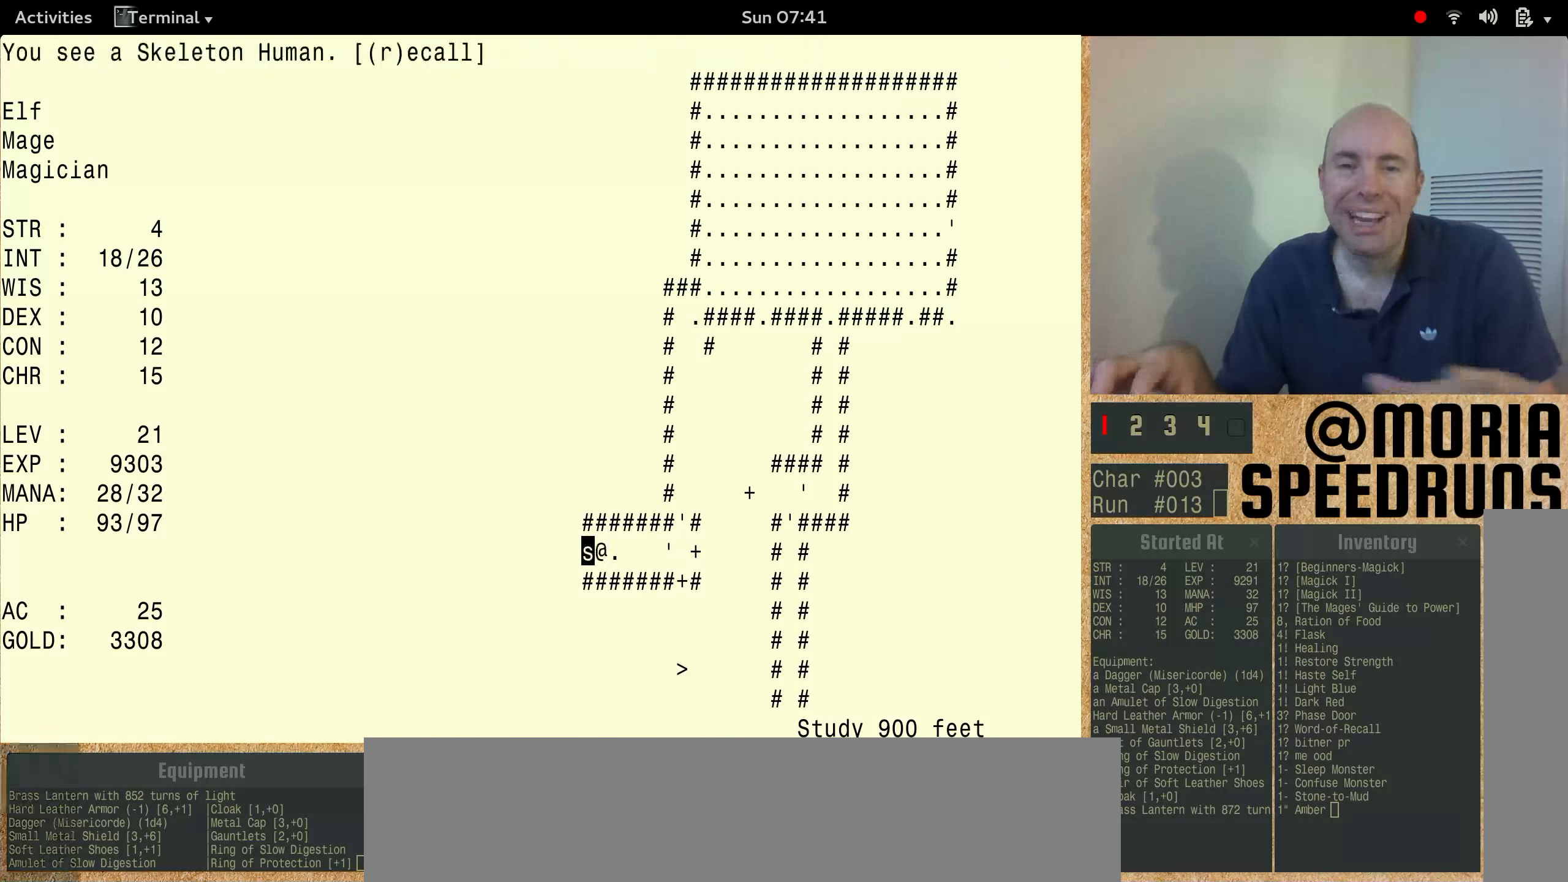
Gameplay with keyboard; each line is a JSON object with the keys held at the frame after it. "events" lists presses ("down") and releases ("up") of "alt", "ctrl", "num3" and "shift" between this image and that frame as [ms after this image, input, new state], when the widget could be followed in between. No other keys are recorded. Mouse input is not recorded.
{"keys": ["num3"], "events": [[400, "num3", "up"], [433, "num3", "down"]]}
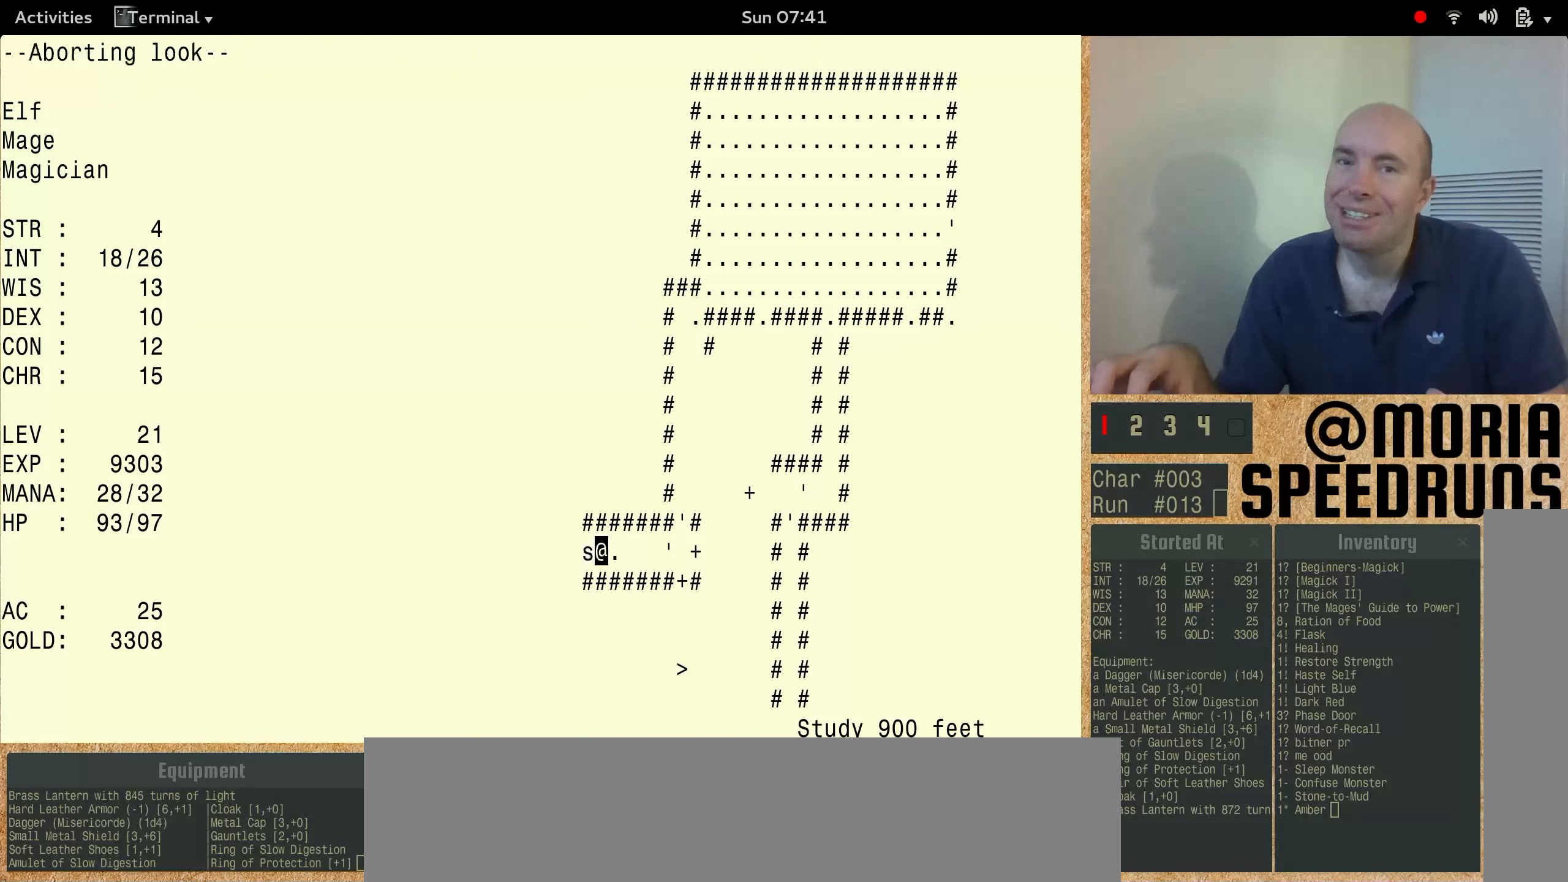
{"keys": ["num3"], "events": []}
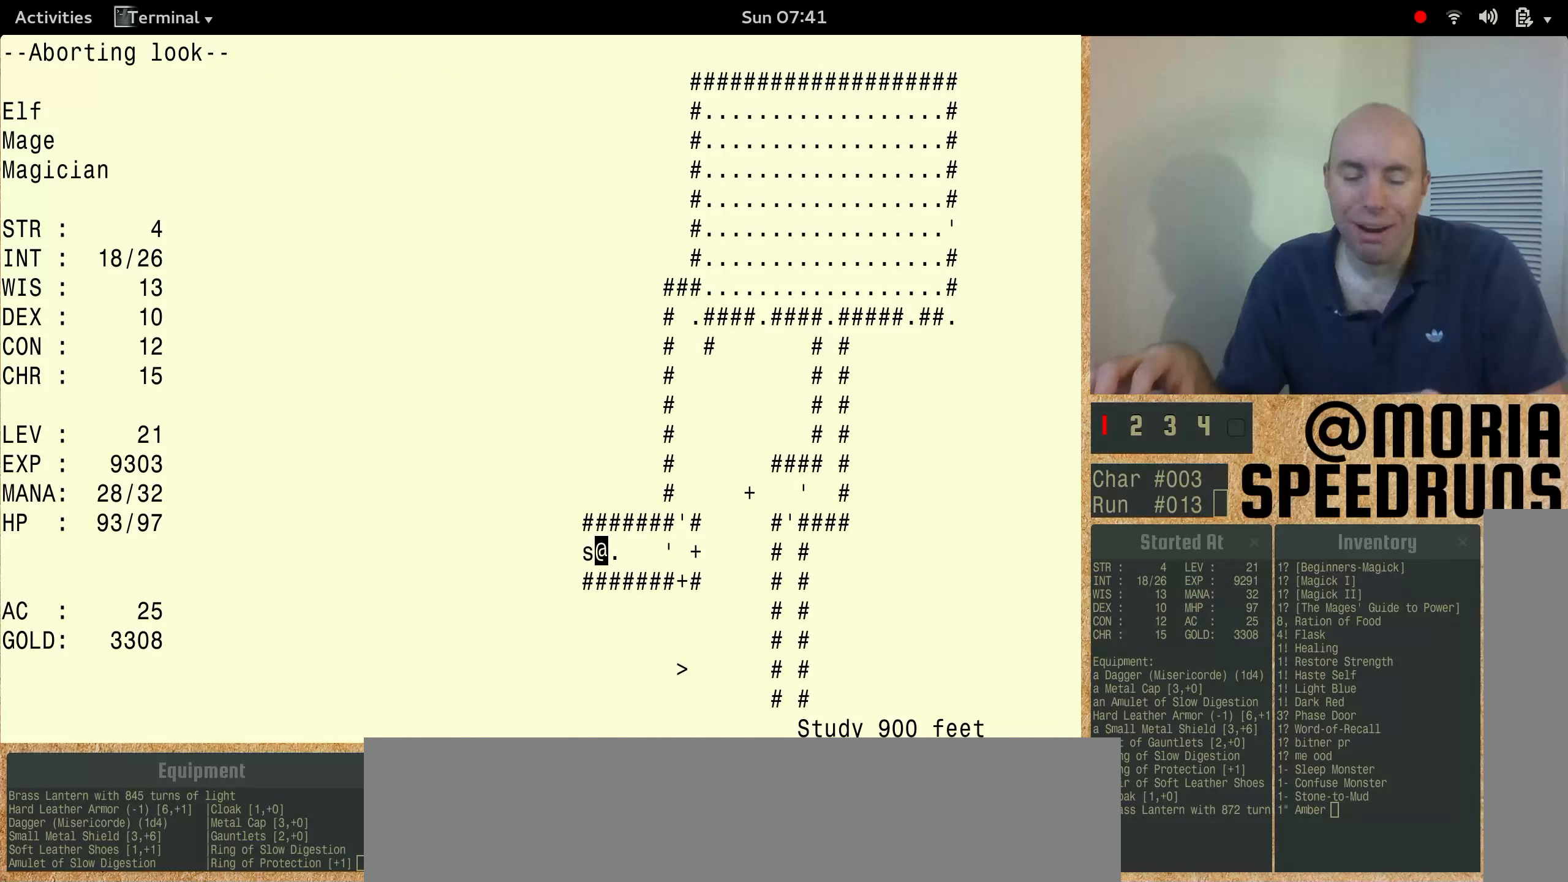
{"keys": ["num3"], "events": []}
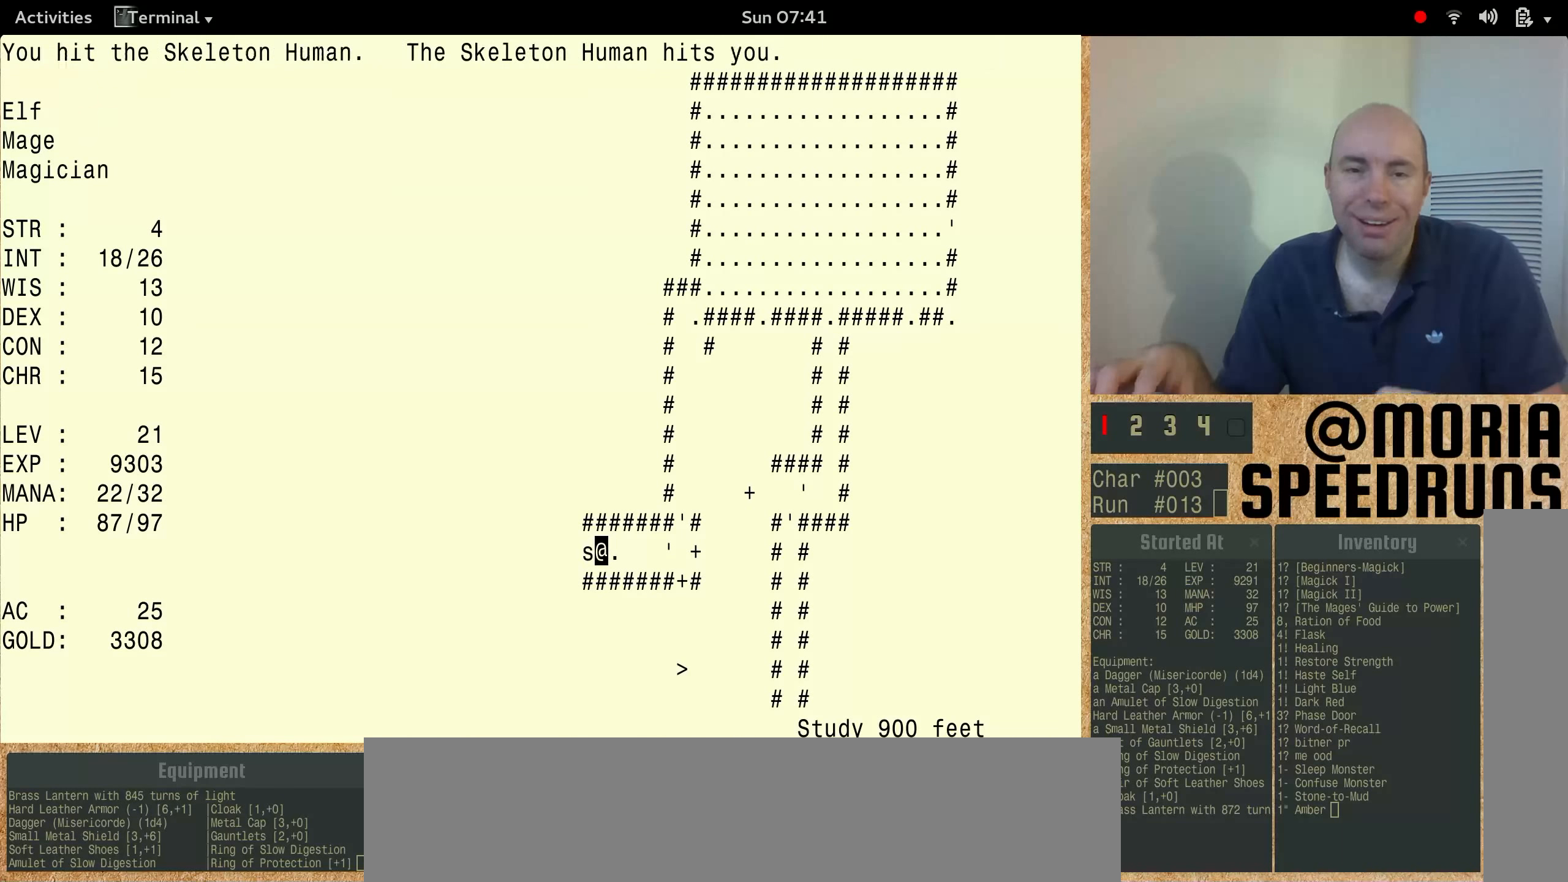
{"keys": ["num3"], "events": []}
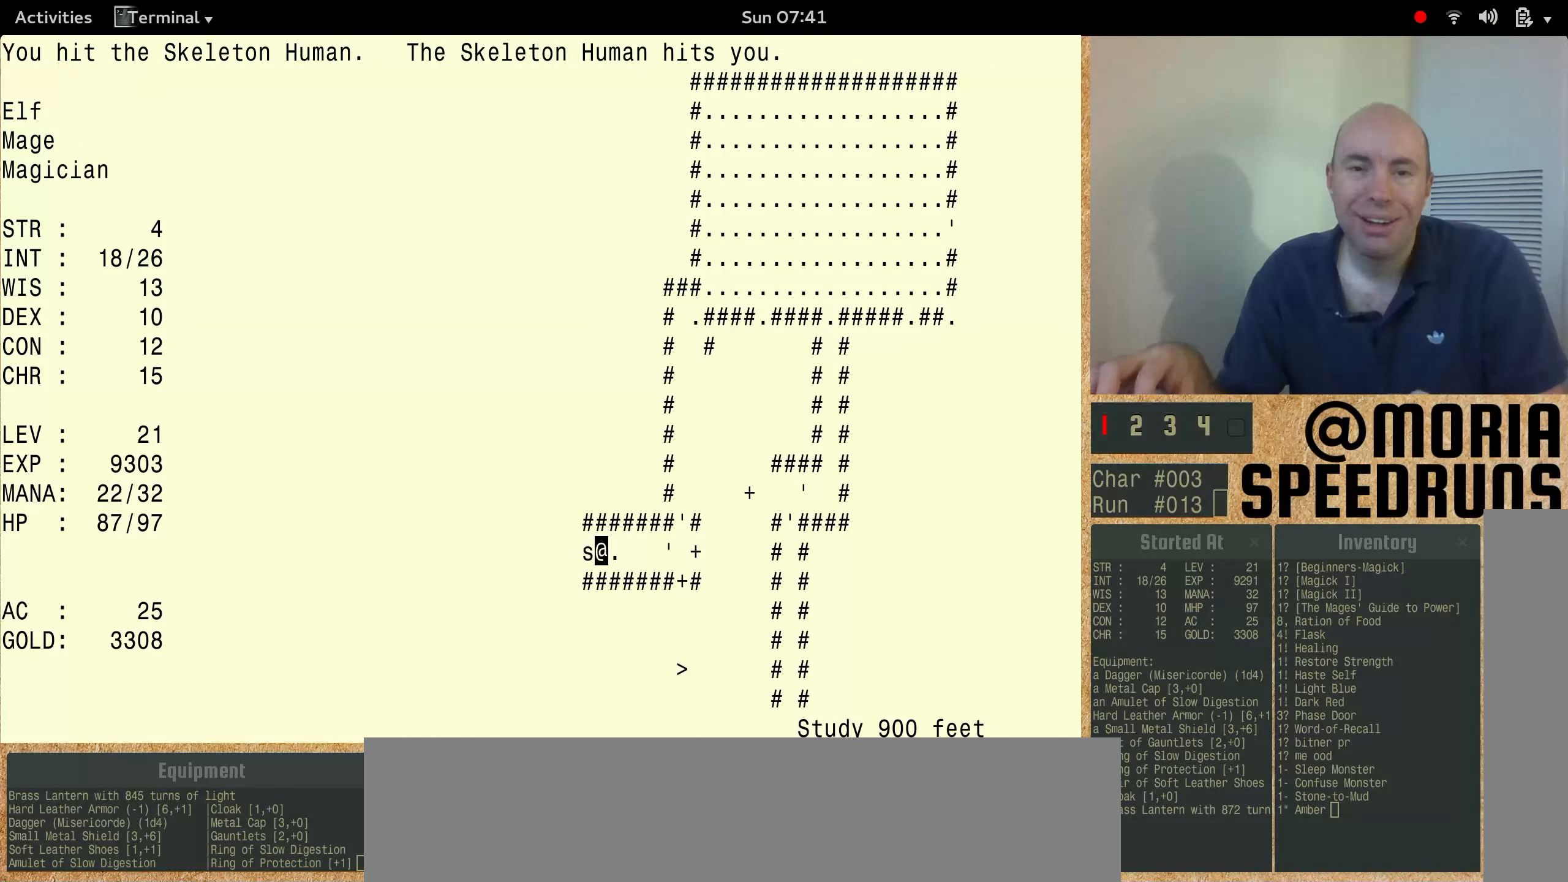
{"keys": [], "events": [[133, "num3", "up"]]}
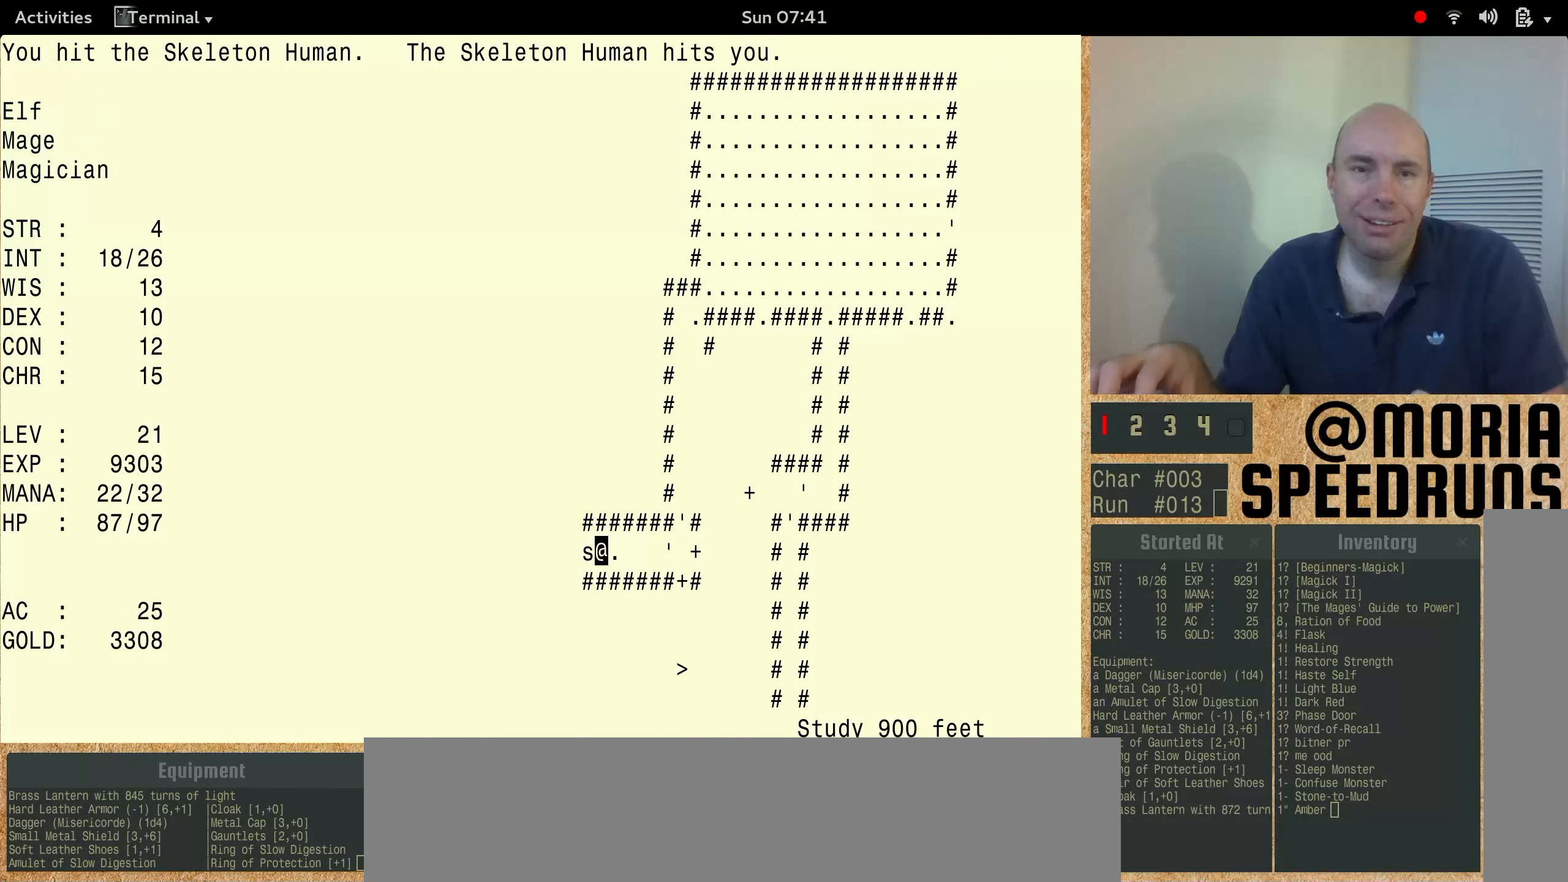
{"keys": [], "events": []}
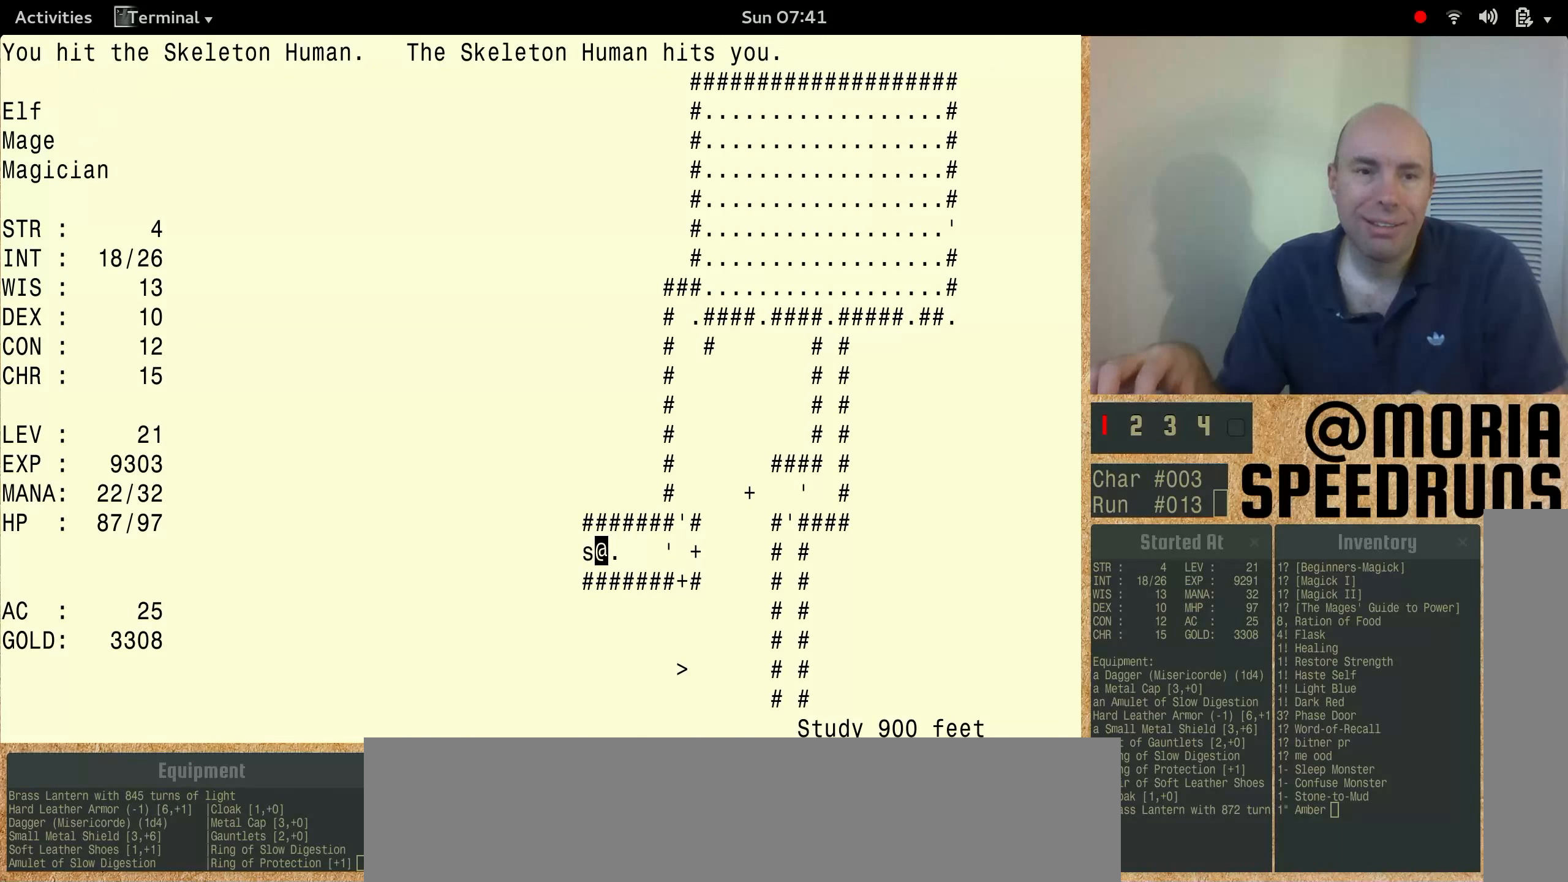
{"keys": ["num3"], "events": [[200, "num3", "down"]]}
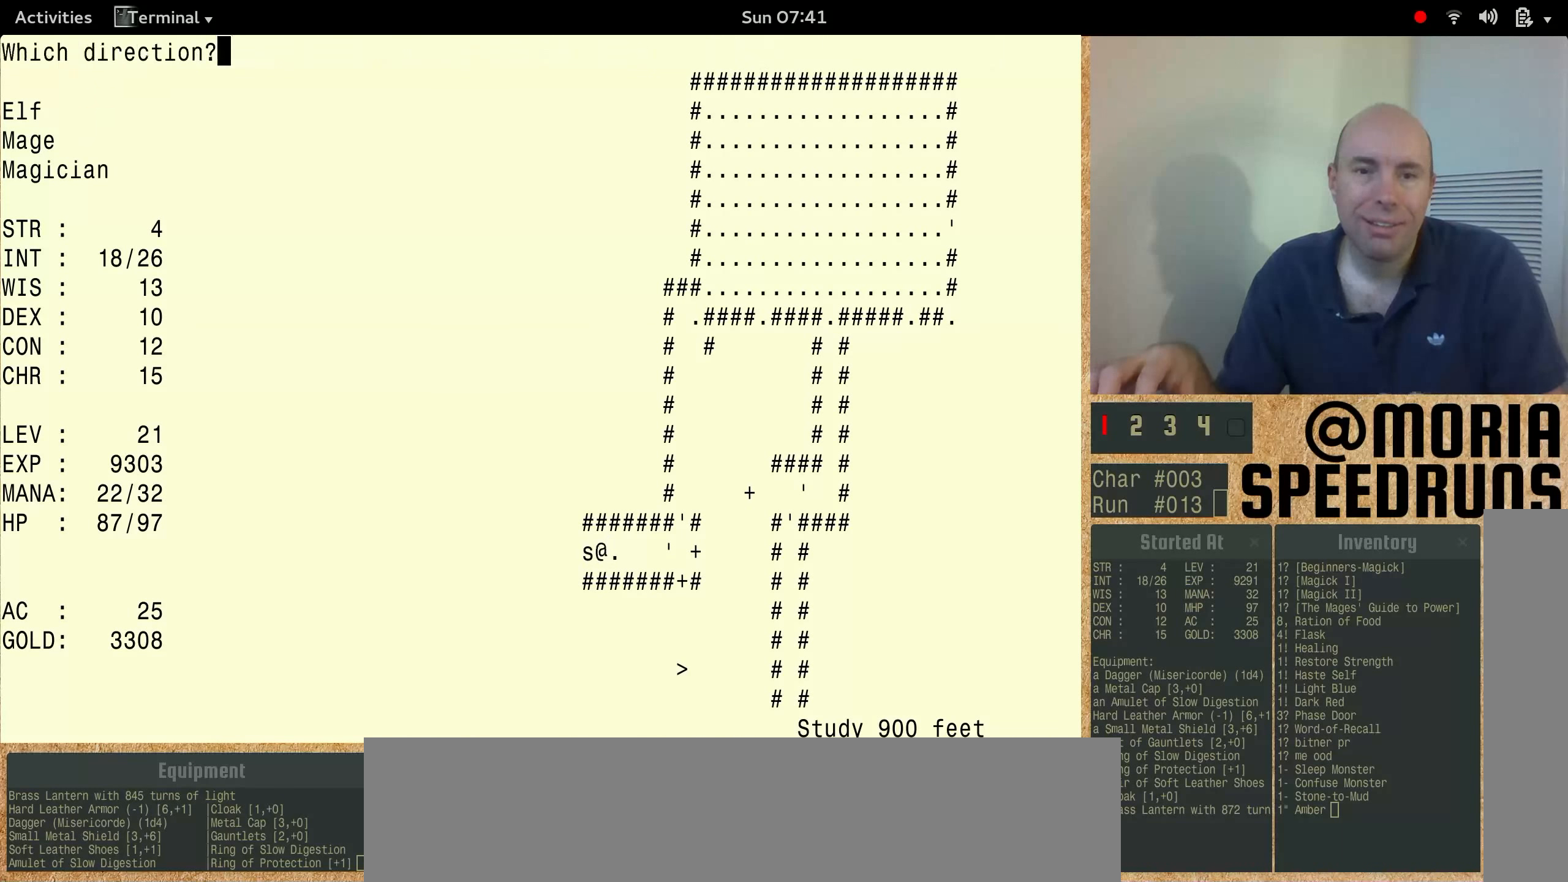
{"keys": ["num3"], "events": []}
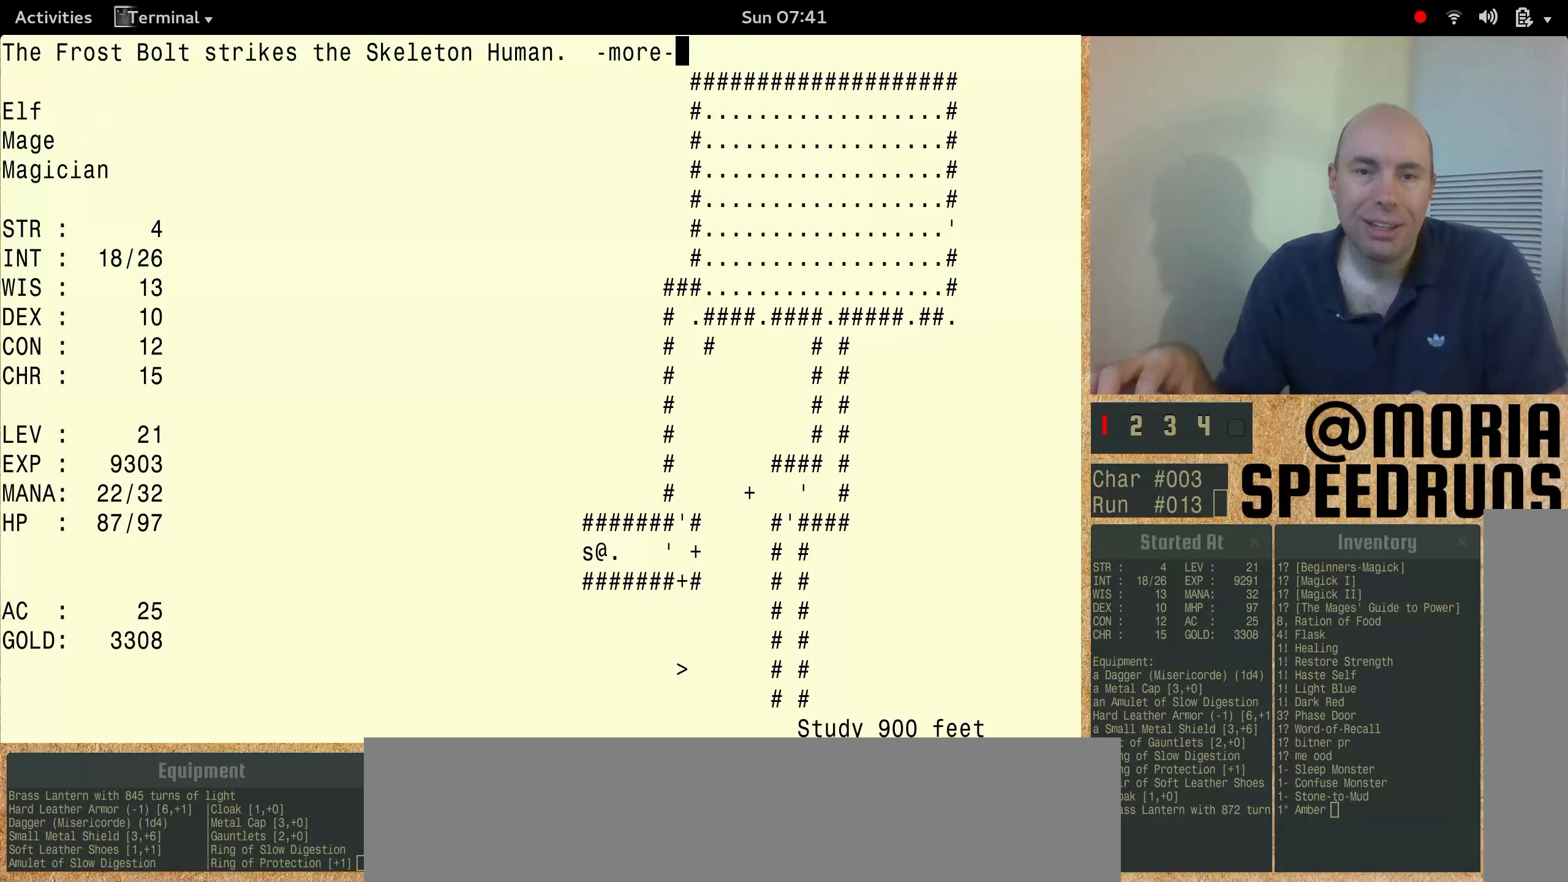
{"keys": ["num3"], "events": []}
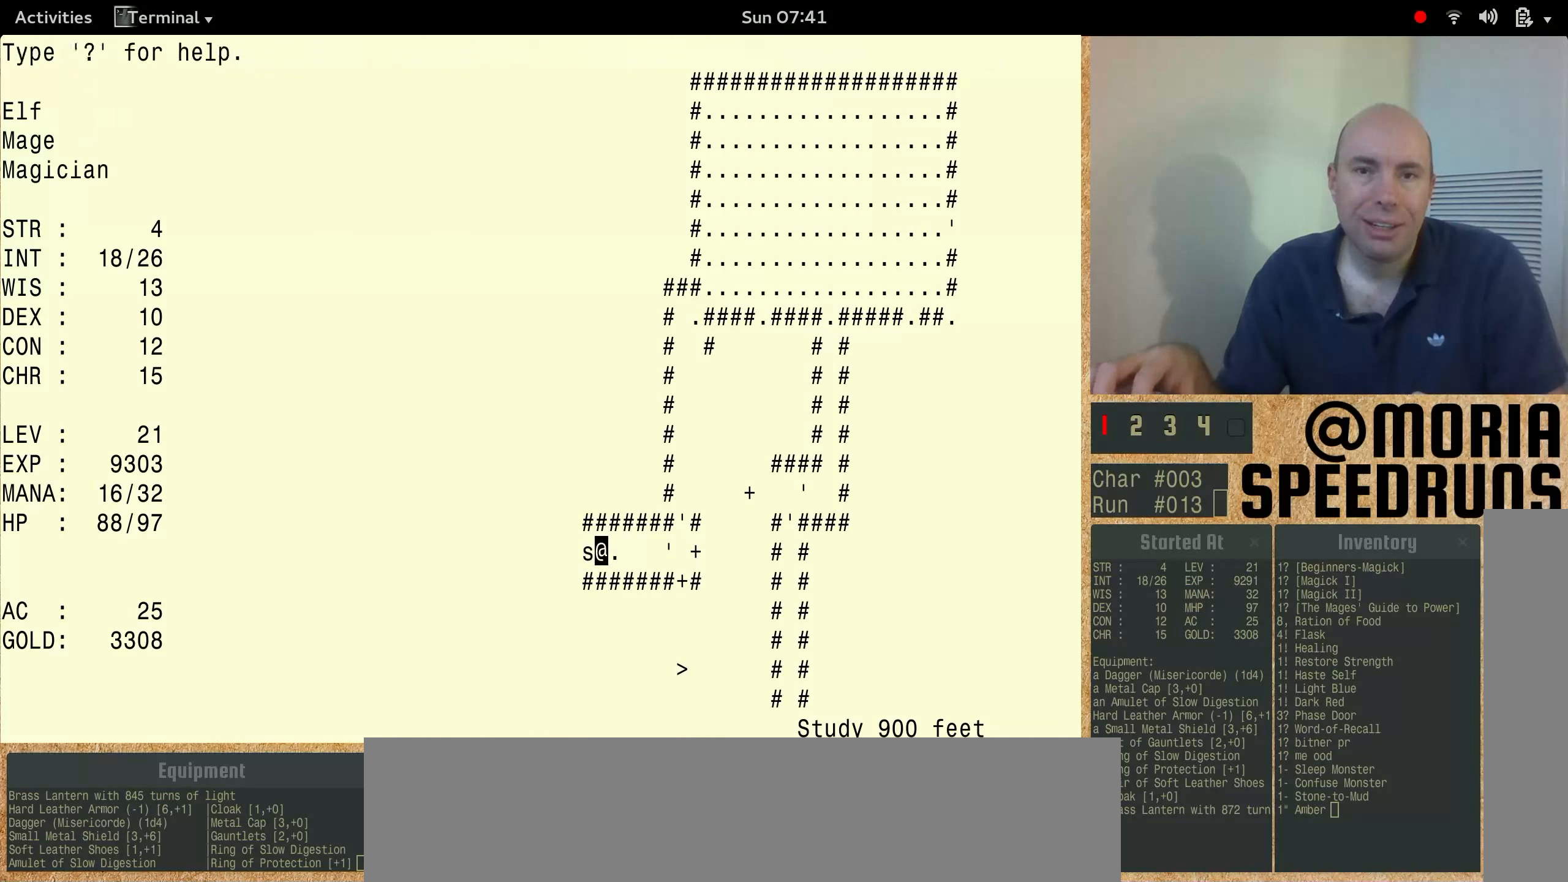
{"keys": ["num3"], "events": []}
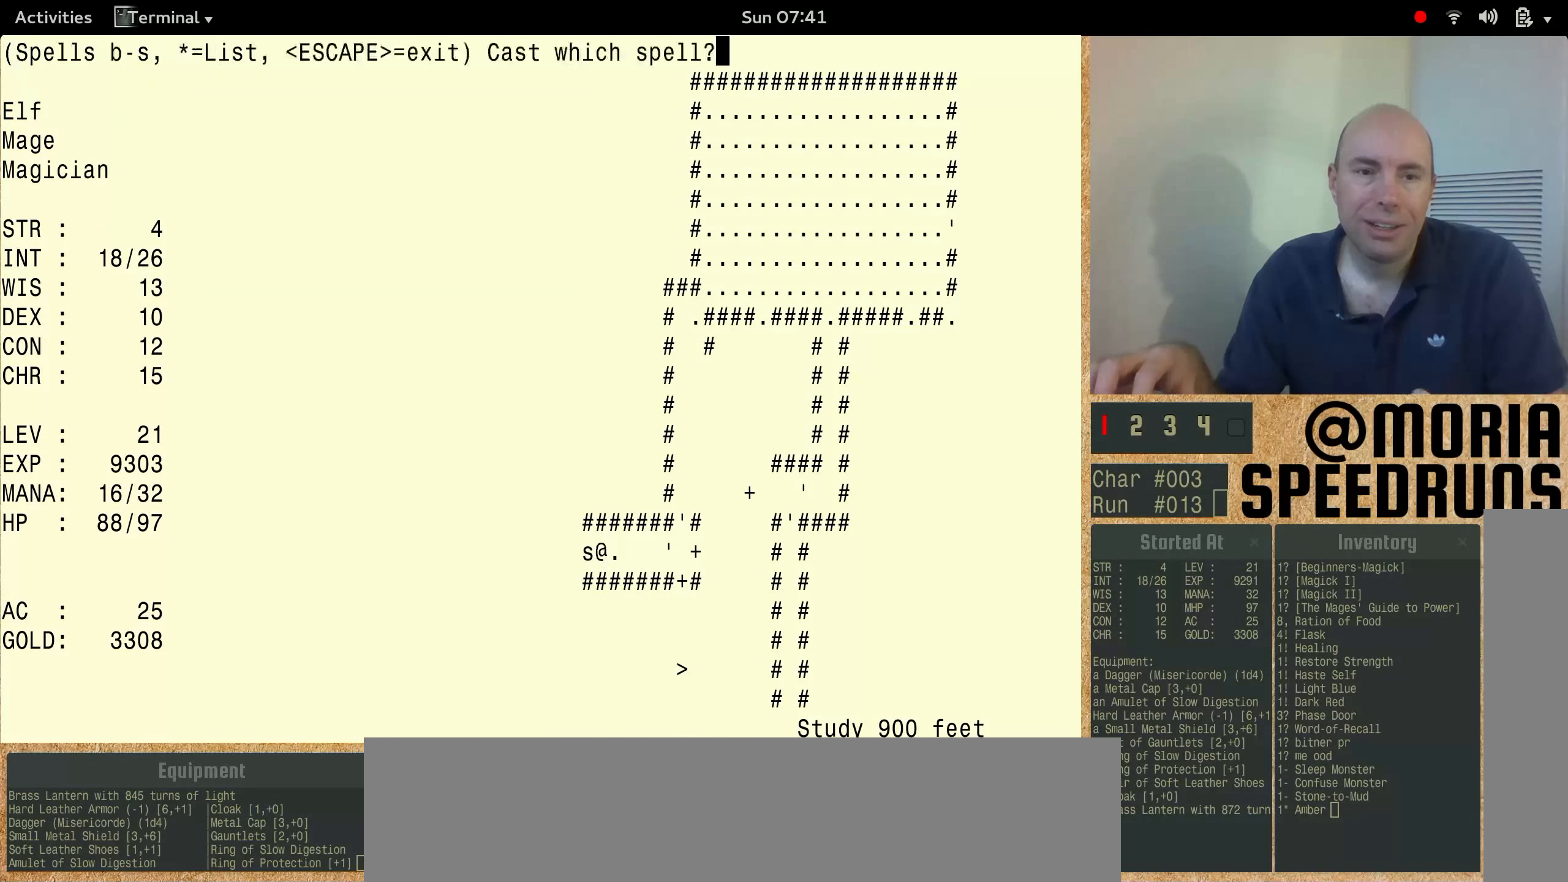
{"keys": ["num3"], "events": []}
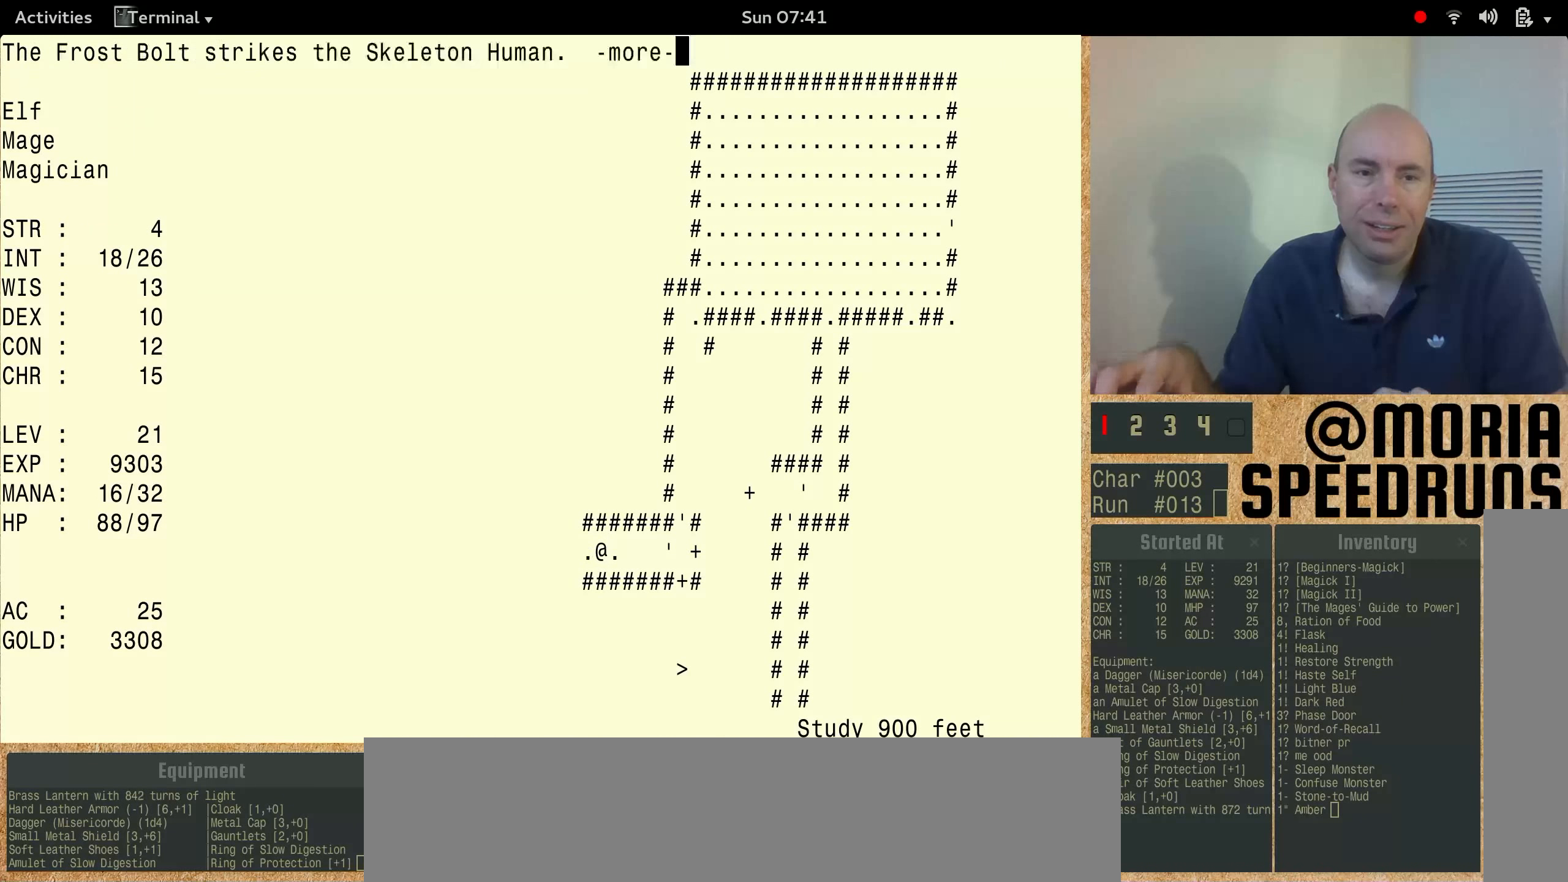
{"keys": ["num3"], "events": []}
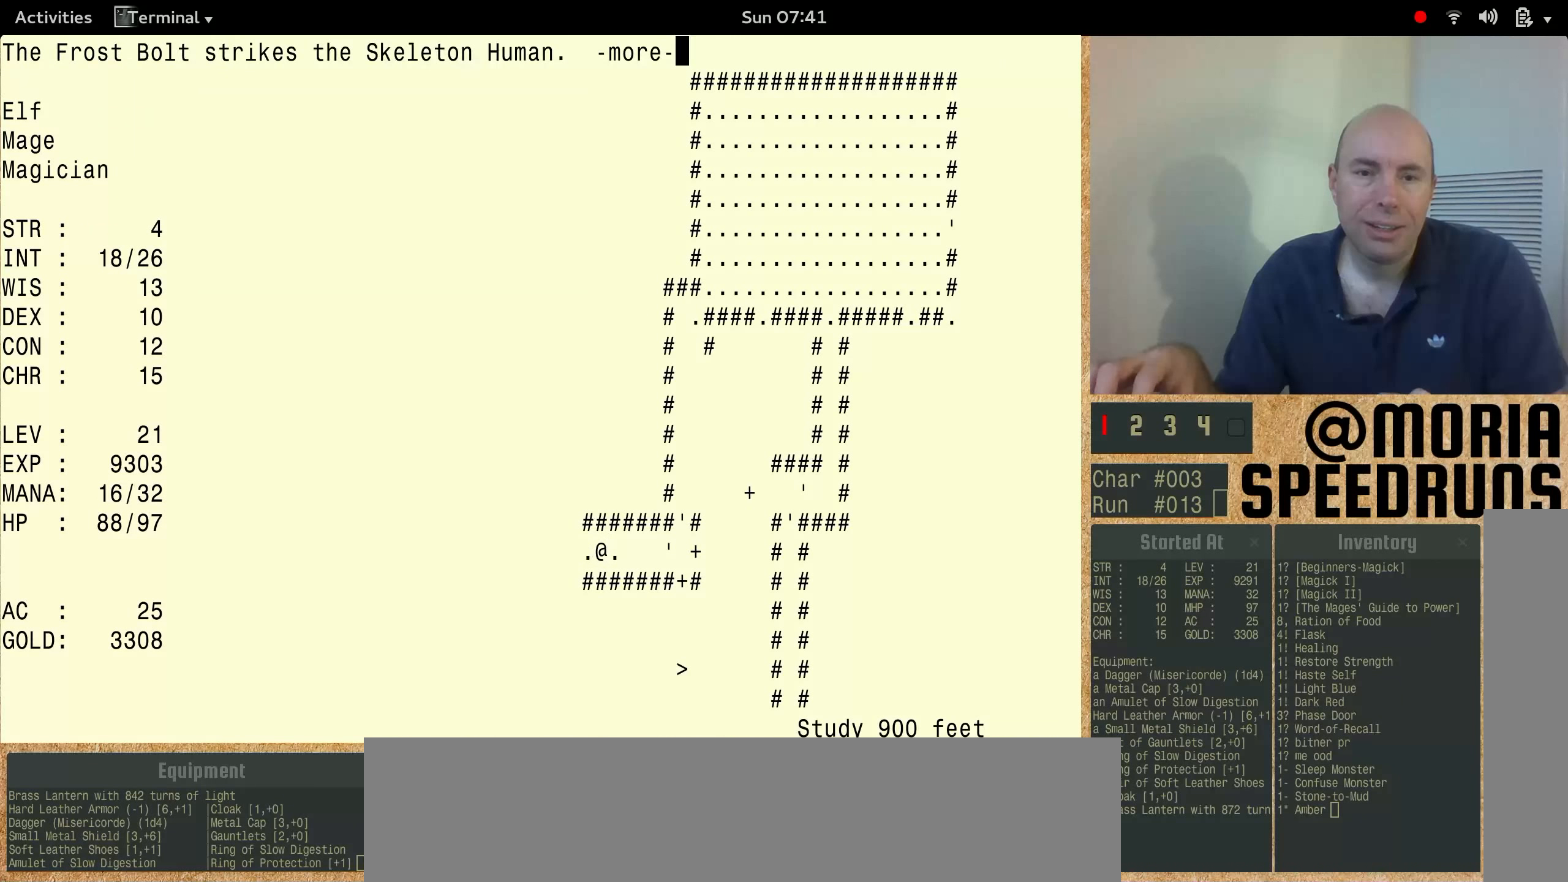
{"keys": ["num3"], "events": [[33, "num3", "up"], [166, "num3", "down"]]}
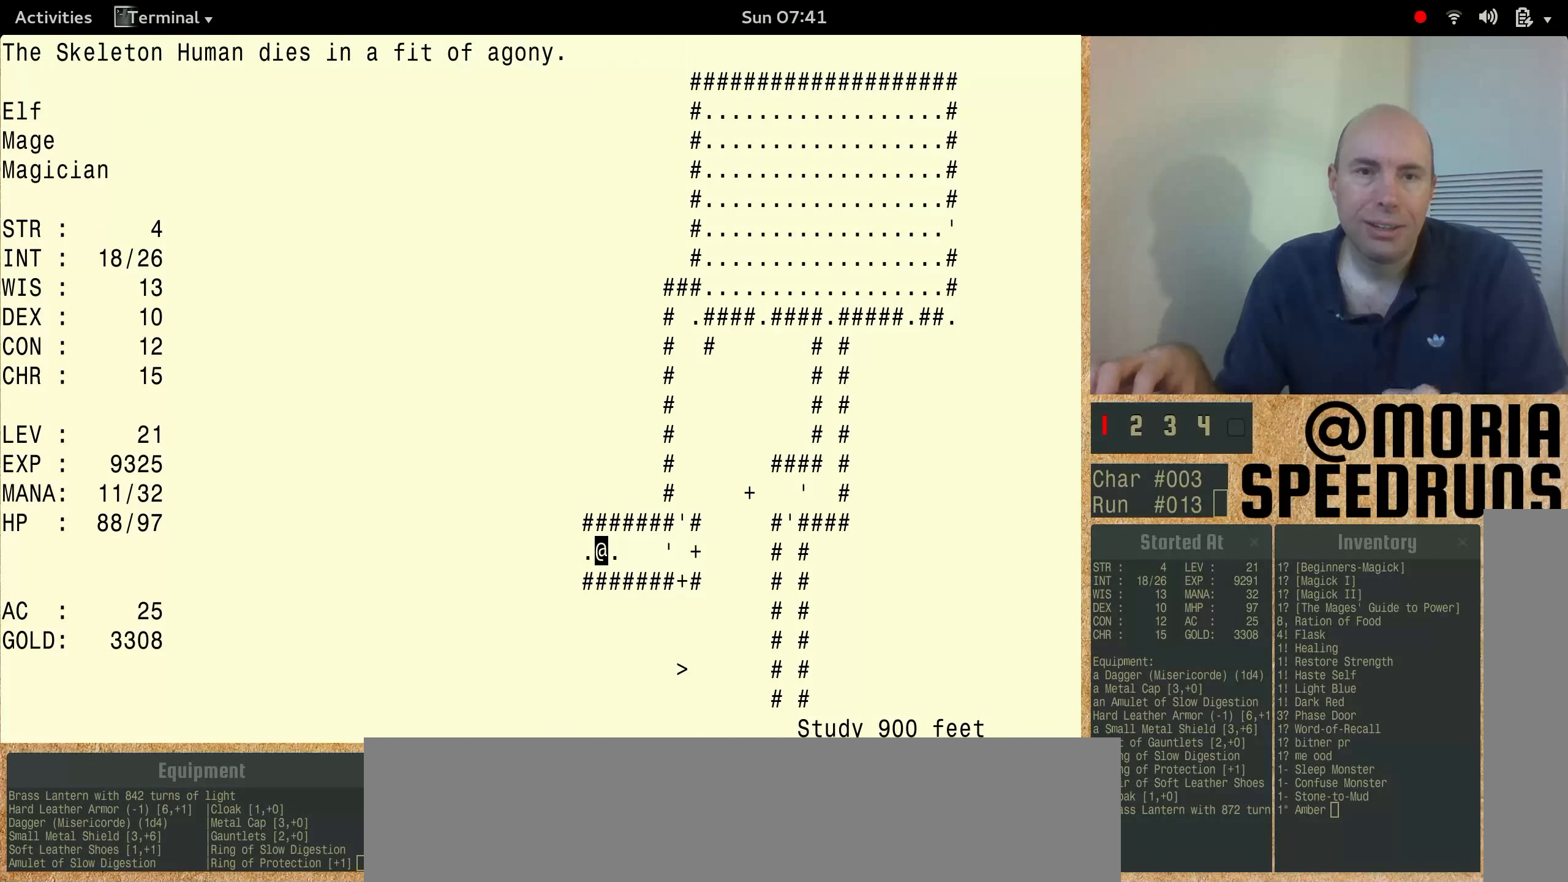
{"keys": ["shift"], "events": [[333, "num3", "up"], [333, "shift", "down"]]}
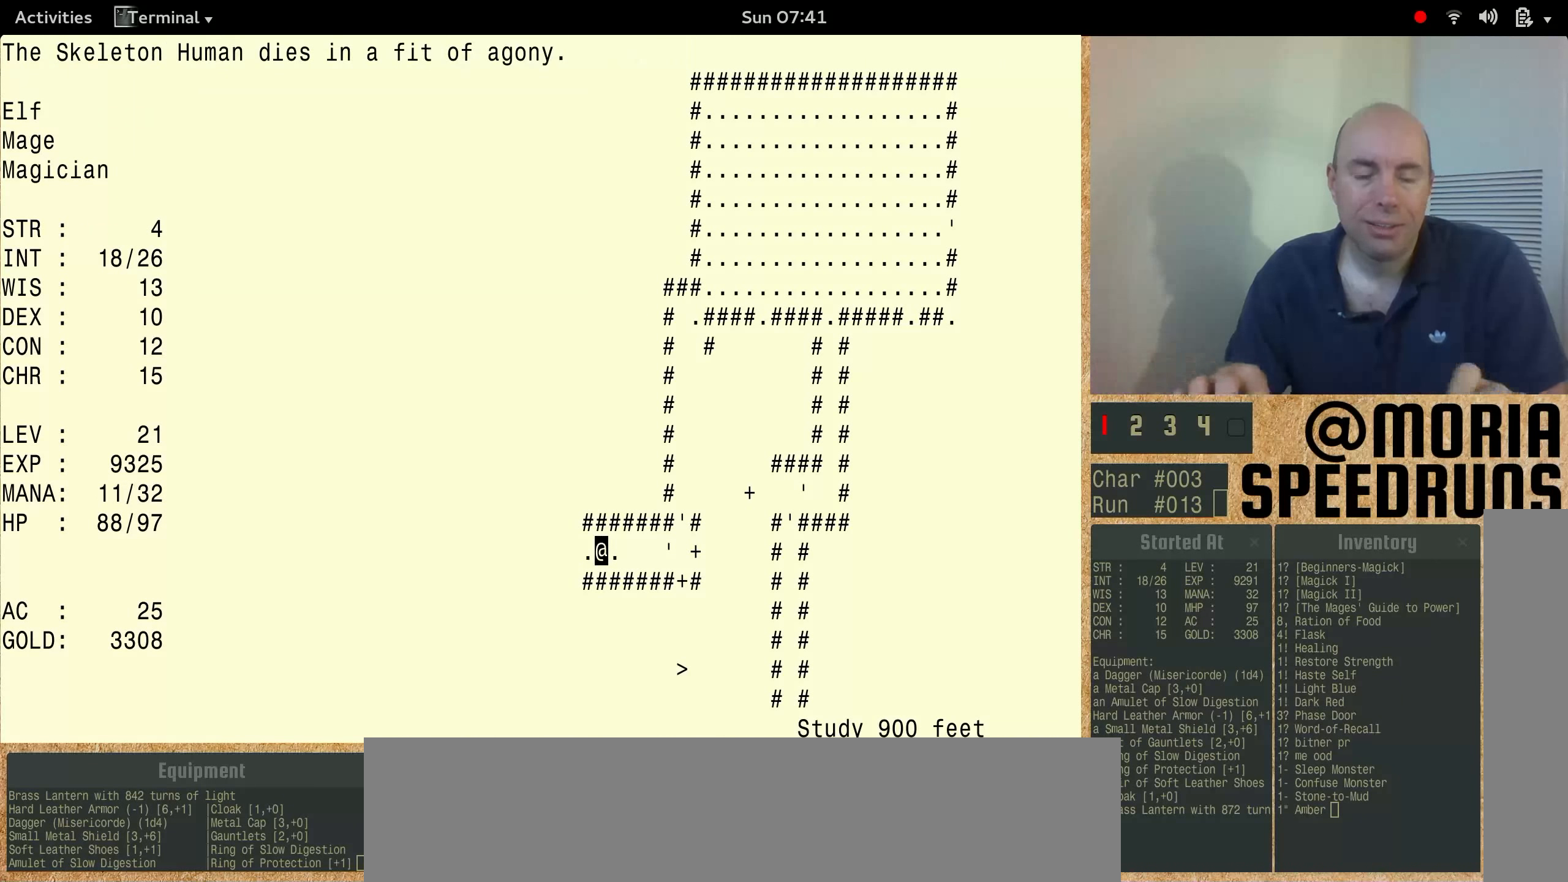
{"keys": ["num3", "shift"], "events": [[100, "num3", "down"]]}
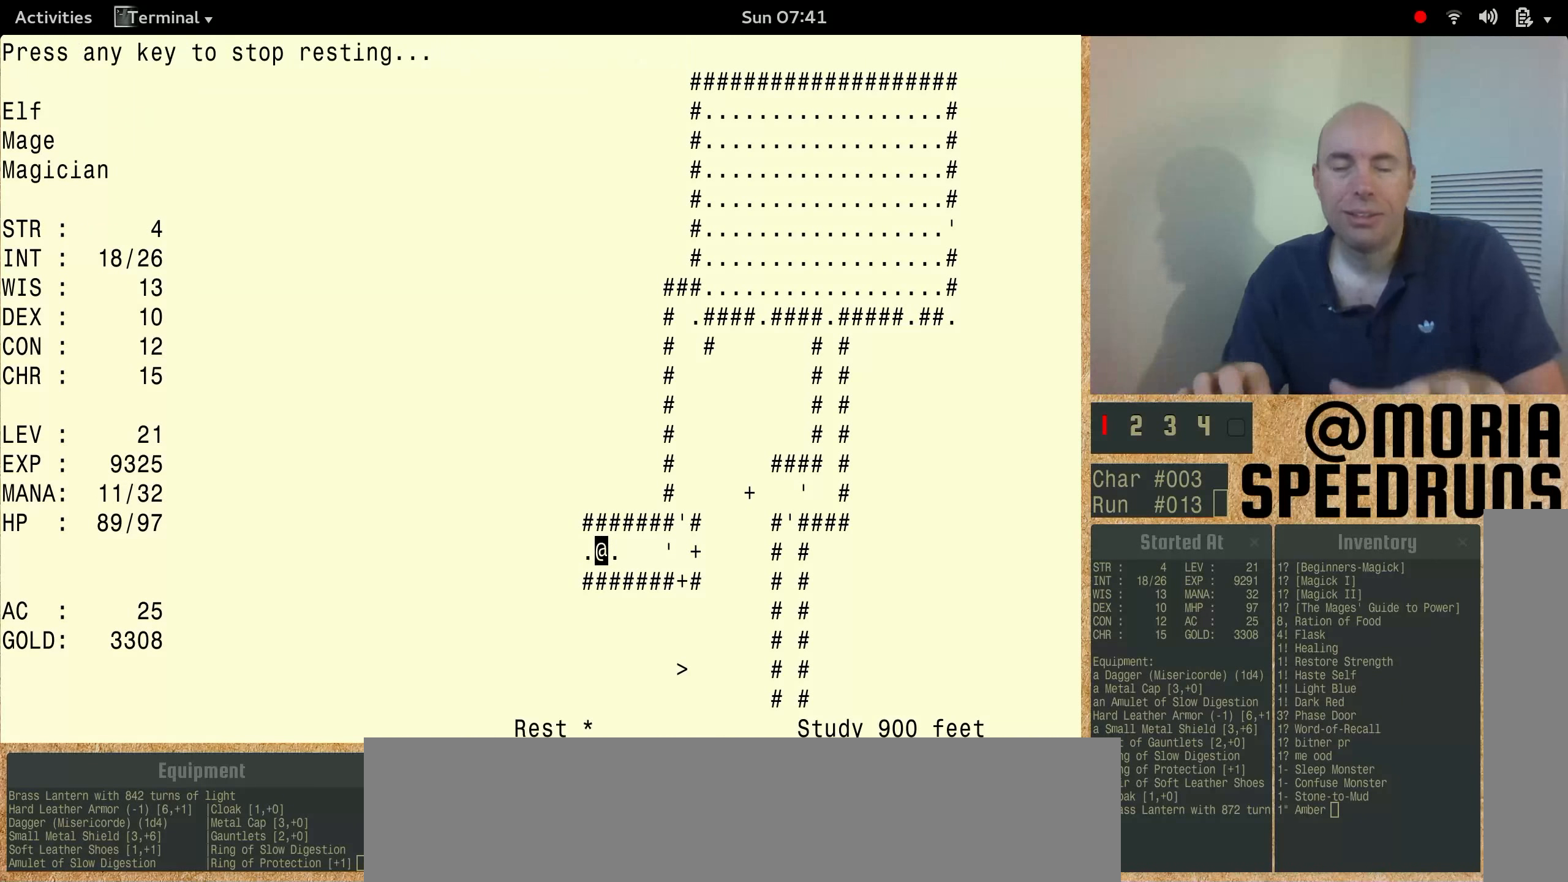
{"keys": ["num3", "shift"], "events": []}
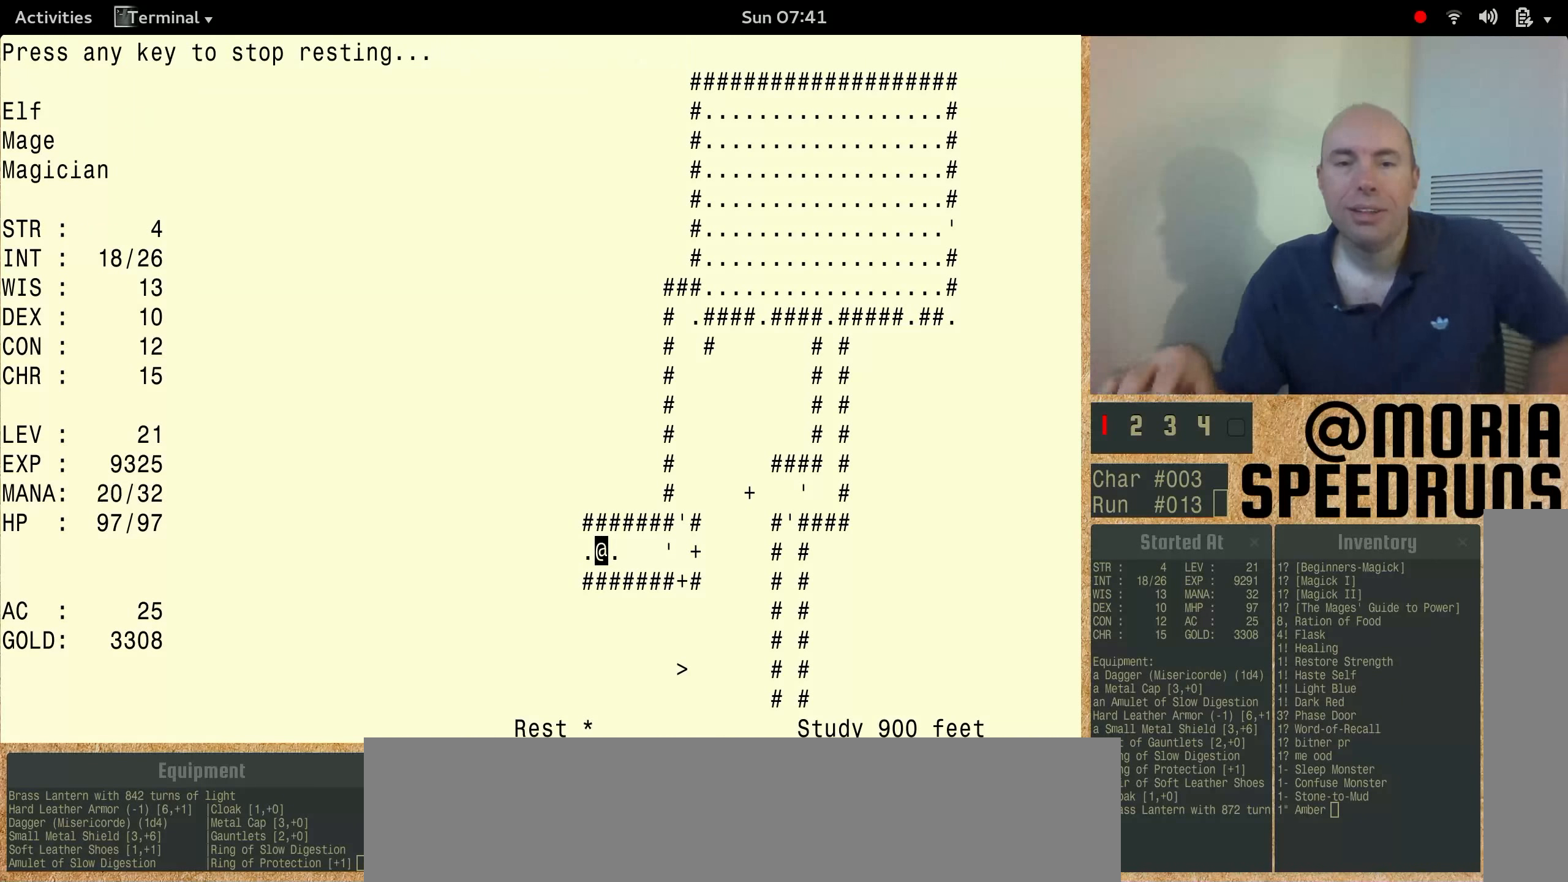
{"keys": [], "events": [[66, "num3", "up"], [66, "shift", "up"]]}
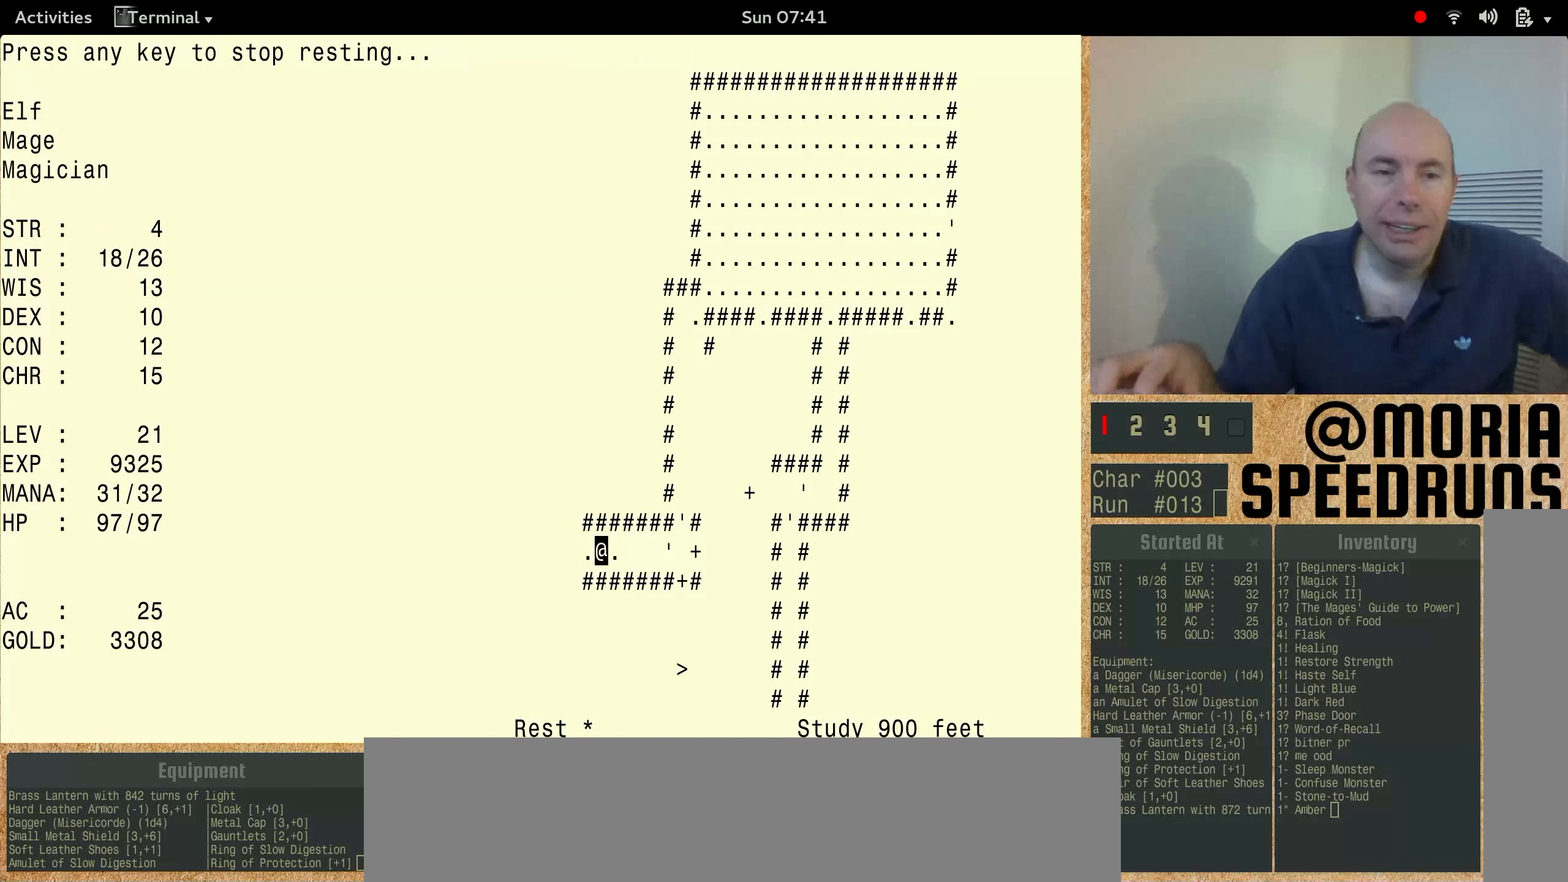
{"keys": [], "events": []}
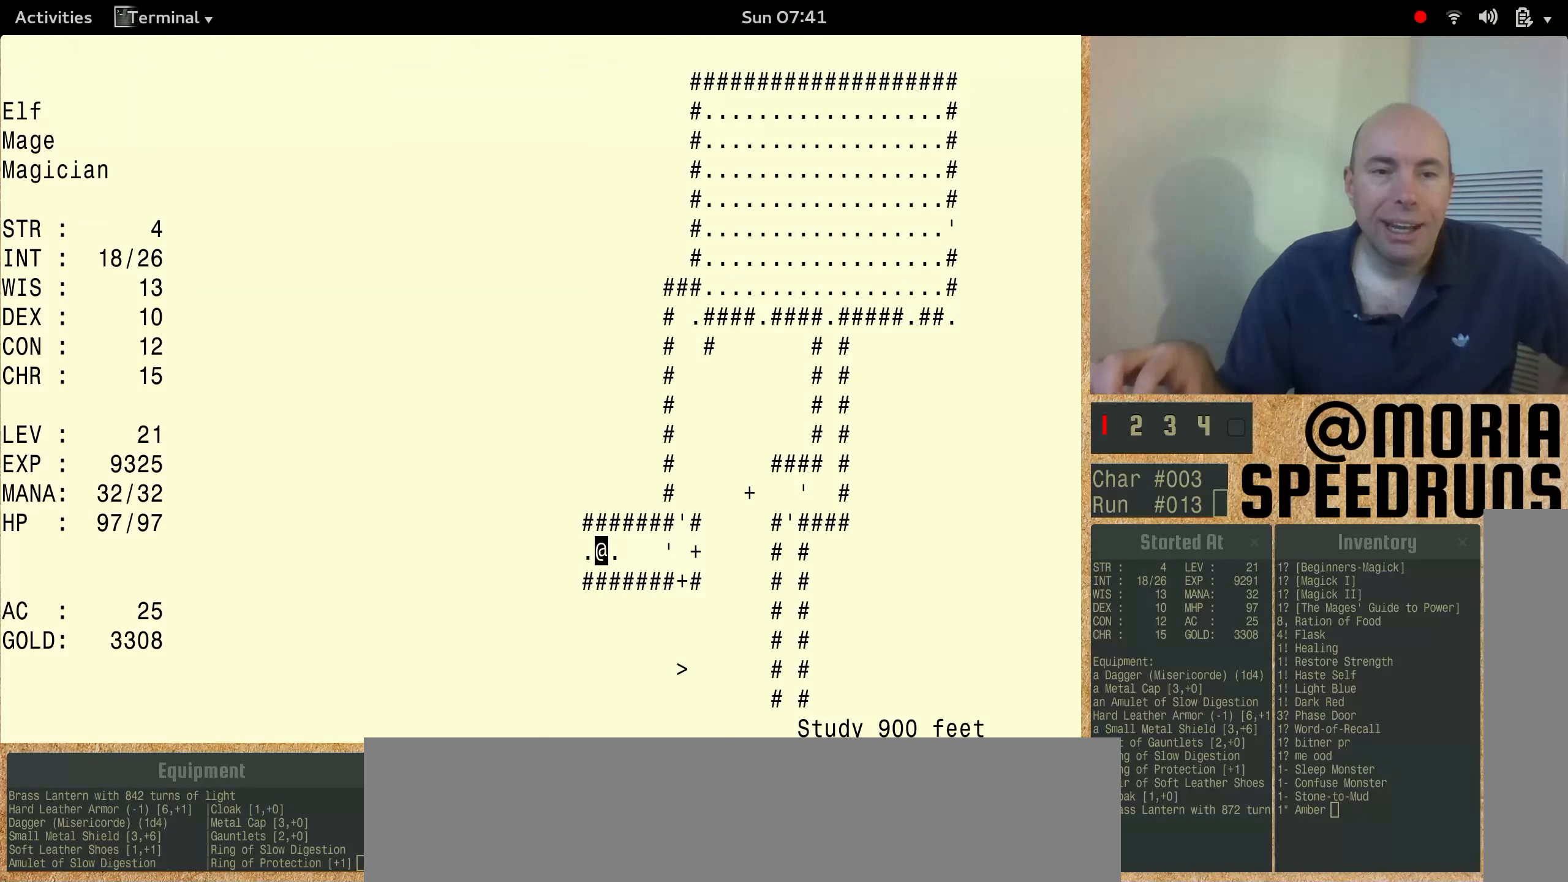
{"keys": ["num3"], "events": [[66, "num3", "down"]]}
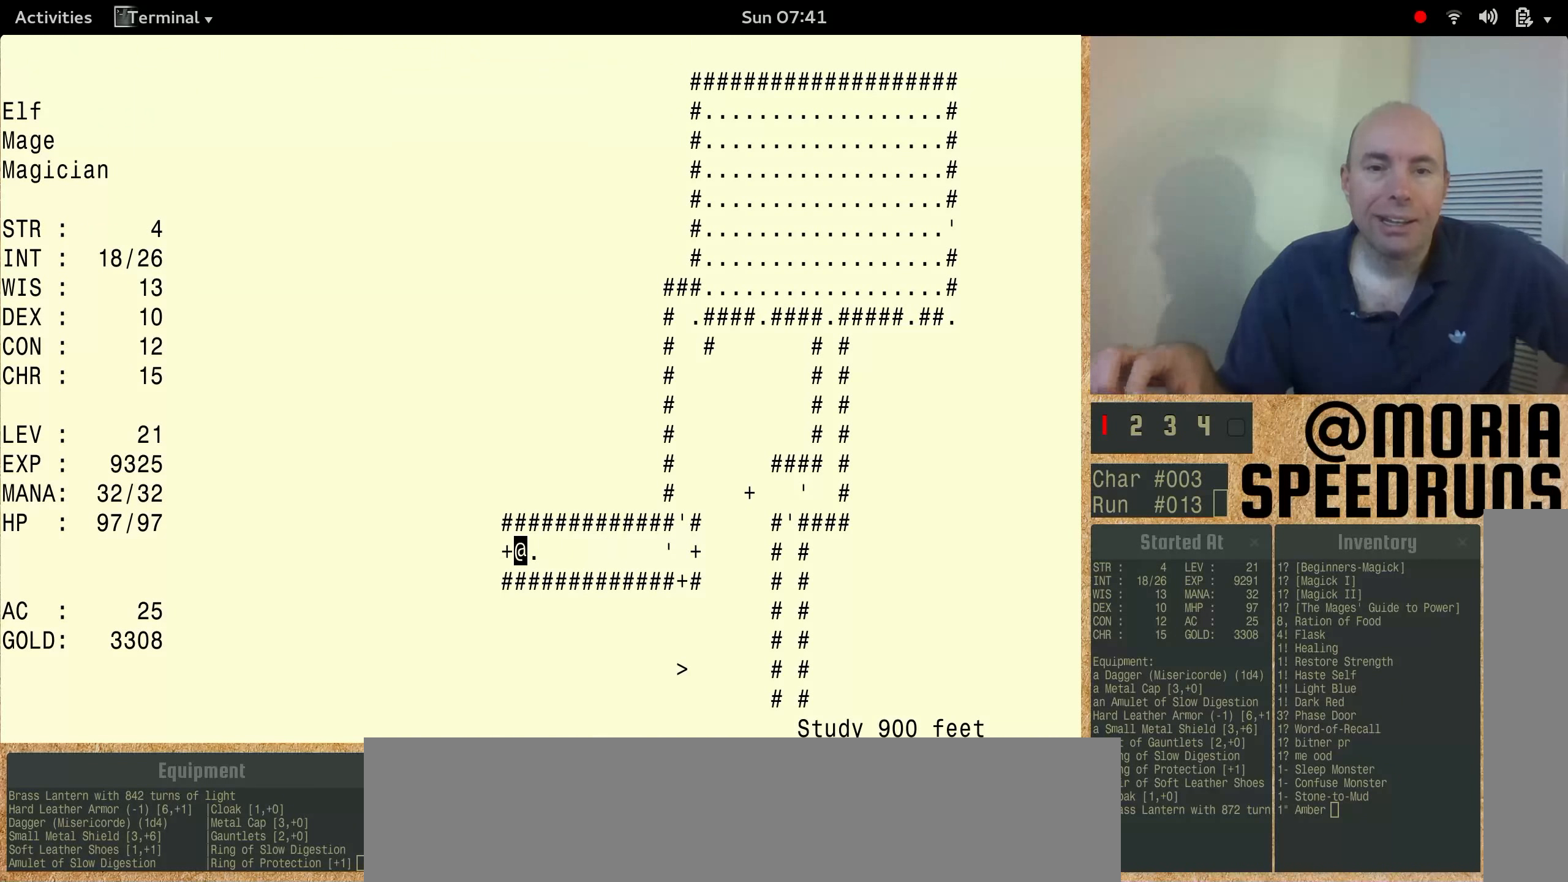
{"keys": [], "events": [[266, "num3", "up"]]}
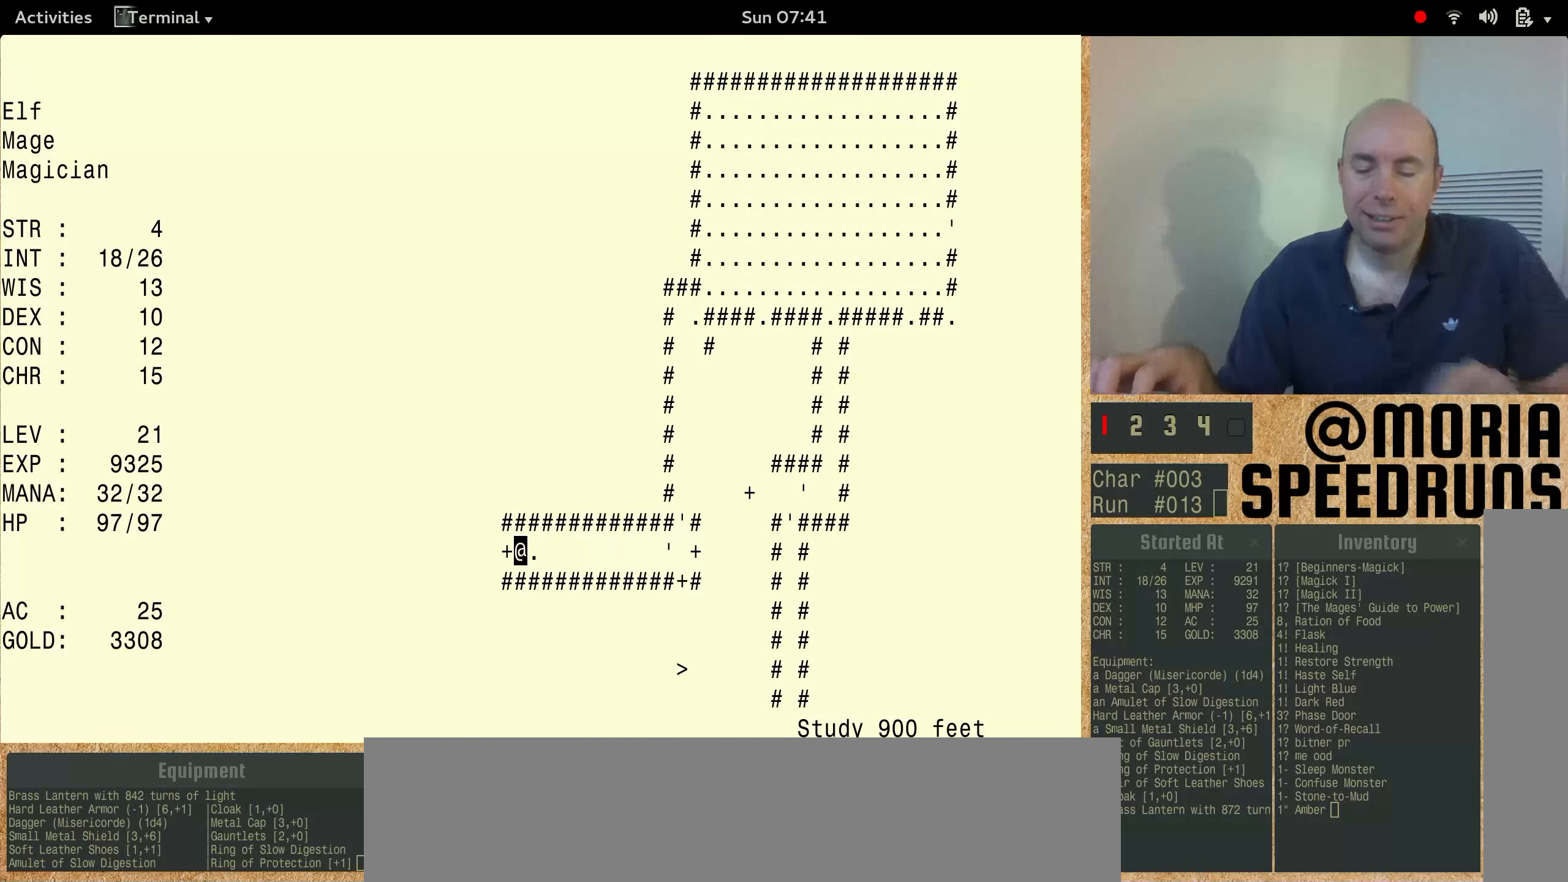
{"keys": ["num3"], "events": [[300, "num3", "down"]]}
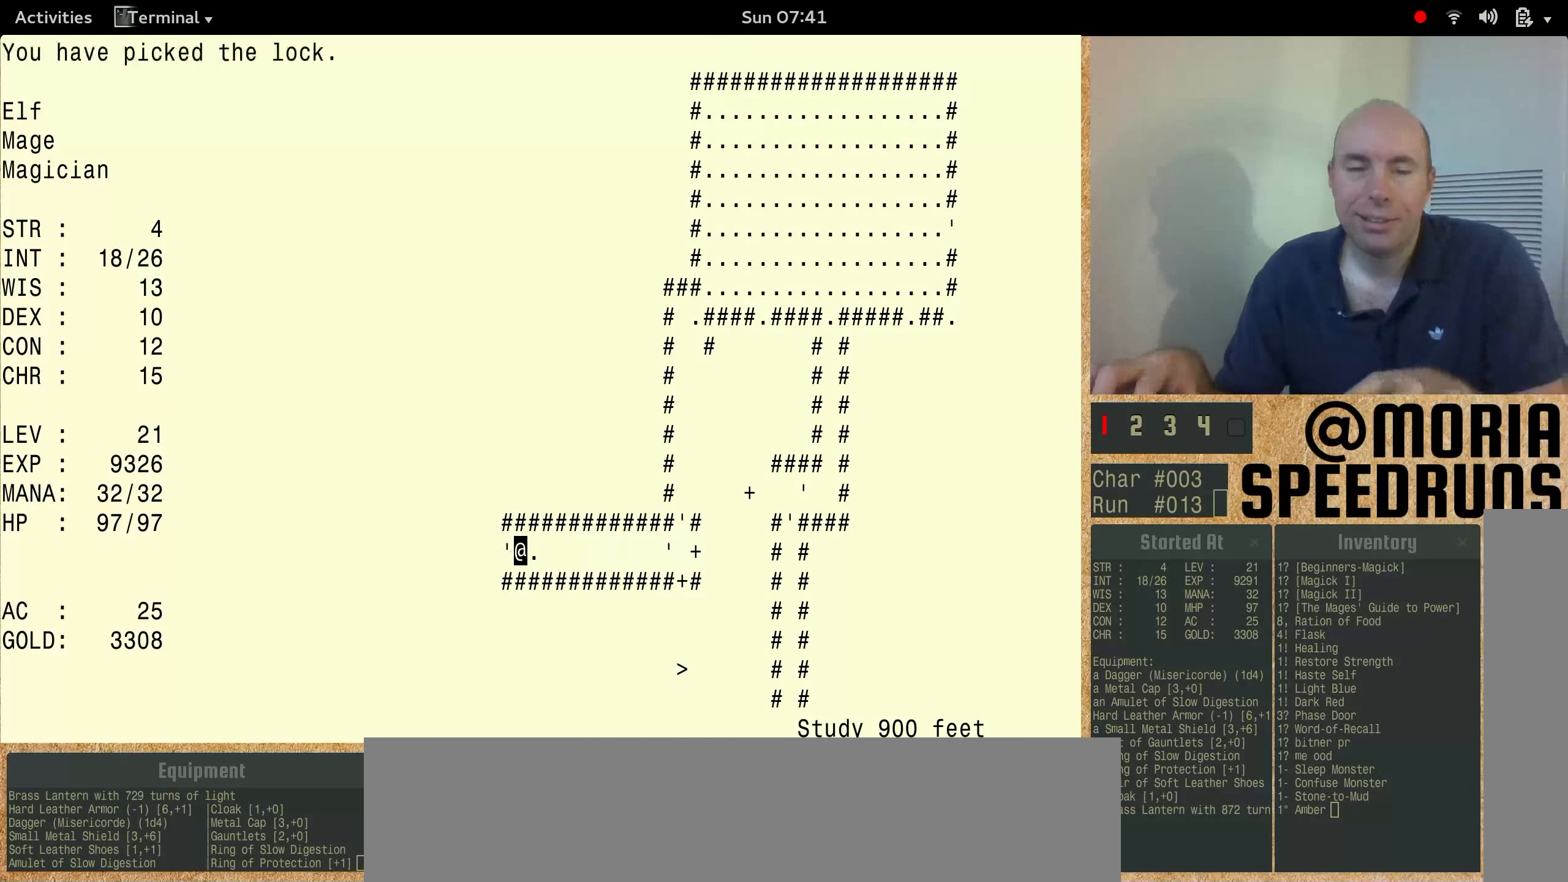
{"keys": ["num3"], "events": []}
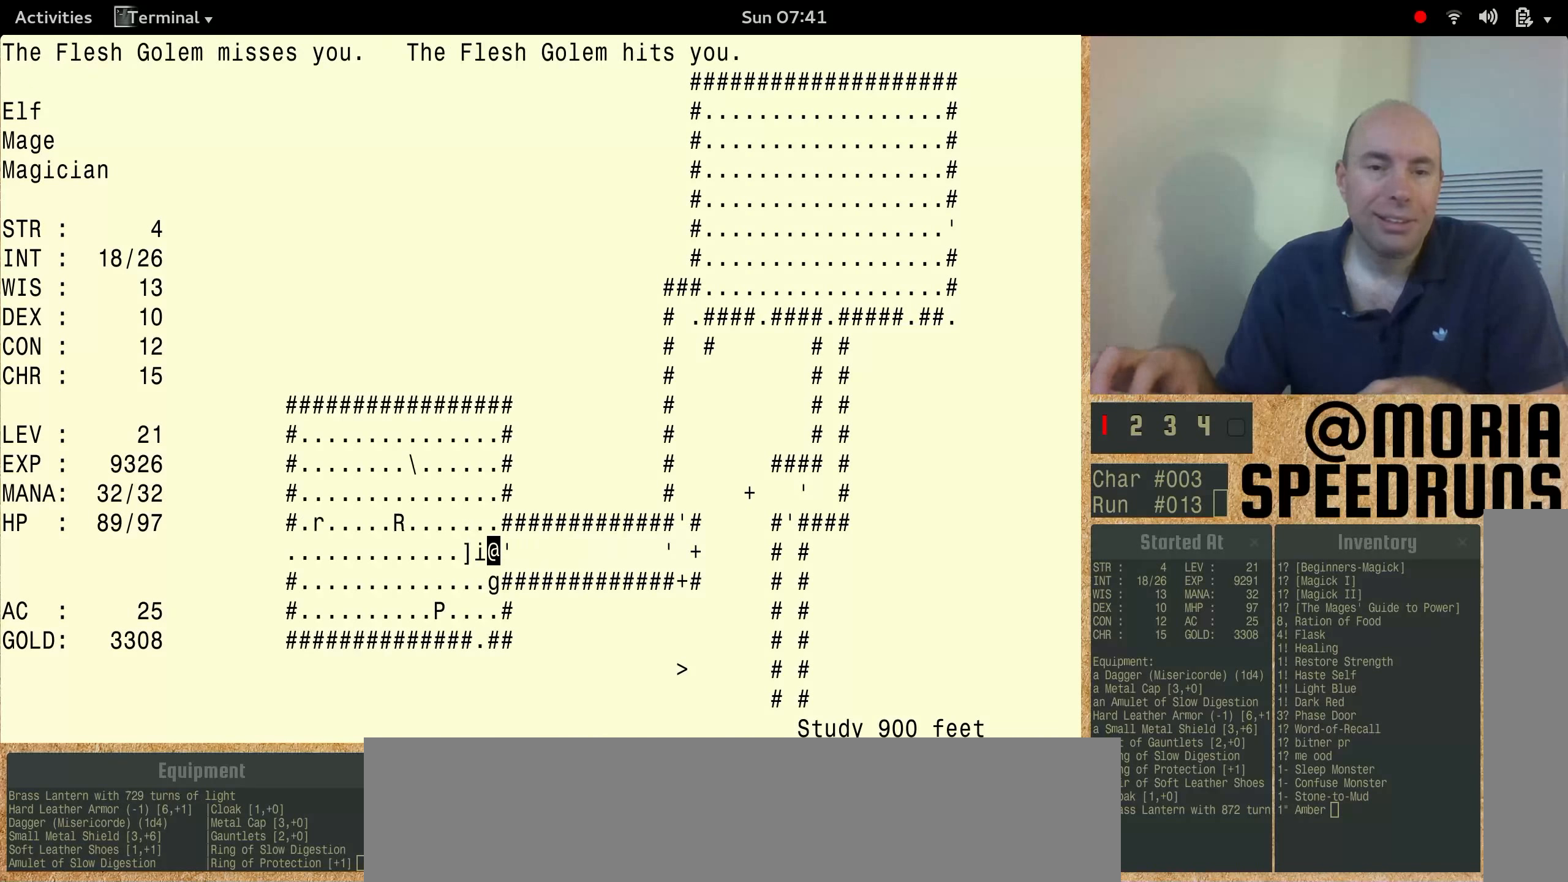
{"keys": [], "events": [[334, "num3", "up"]]}